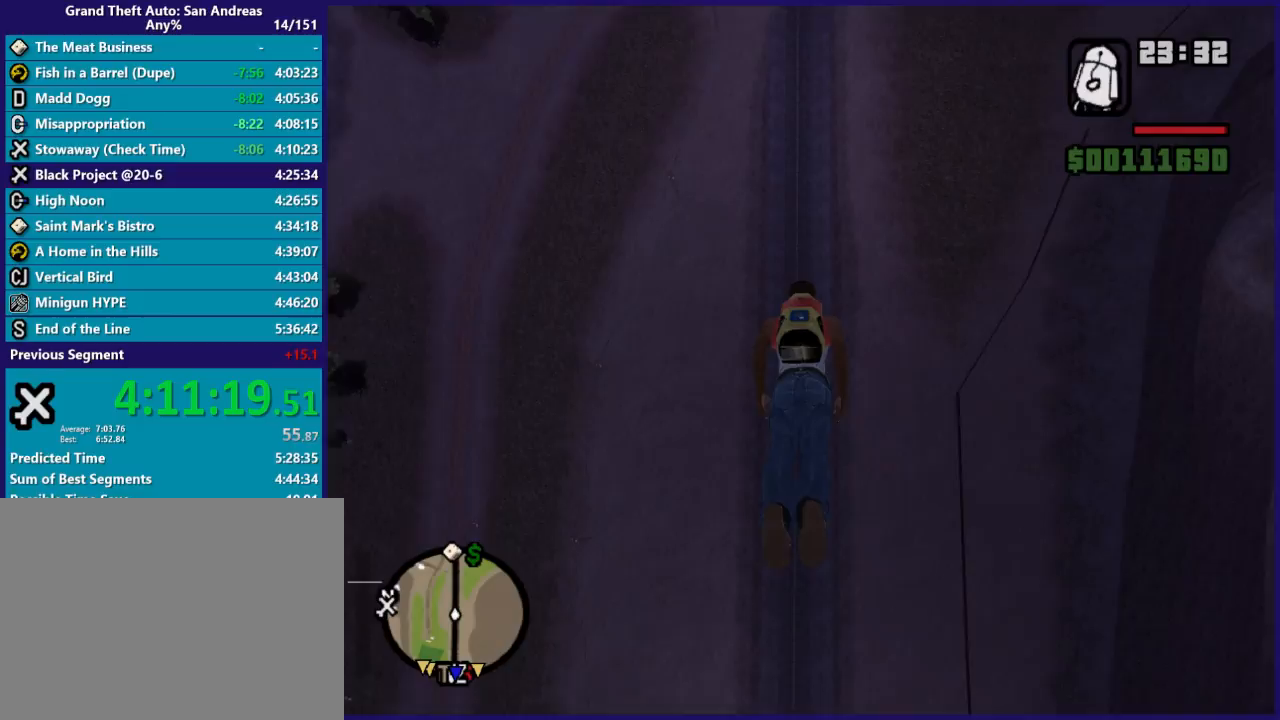
Gameplay with a controller (Xbox layout); each line is a JSON object with the inputs held at the frame after it. "button_events" lists button changes between this image and that frame as [ms after this image, input, new state], when the widget could be followed in between (sticks are given only as held states).
{"buttons": [], "left_stick": "up", "right_stick": "center", "button_events": []}
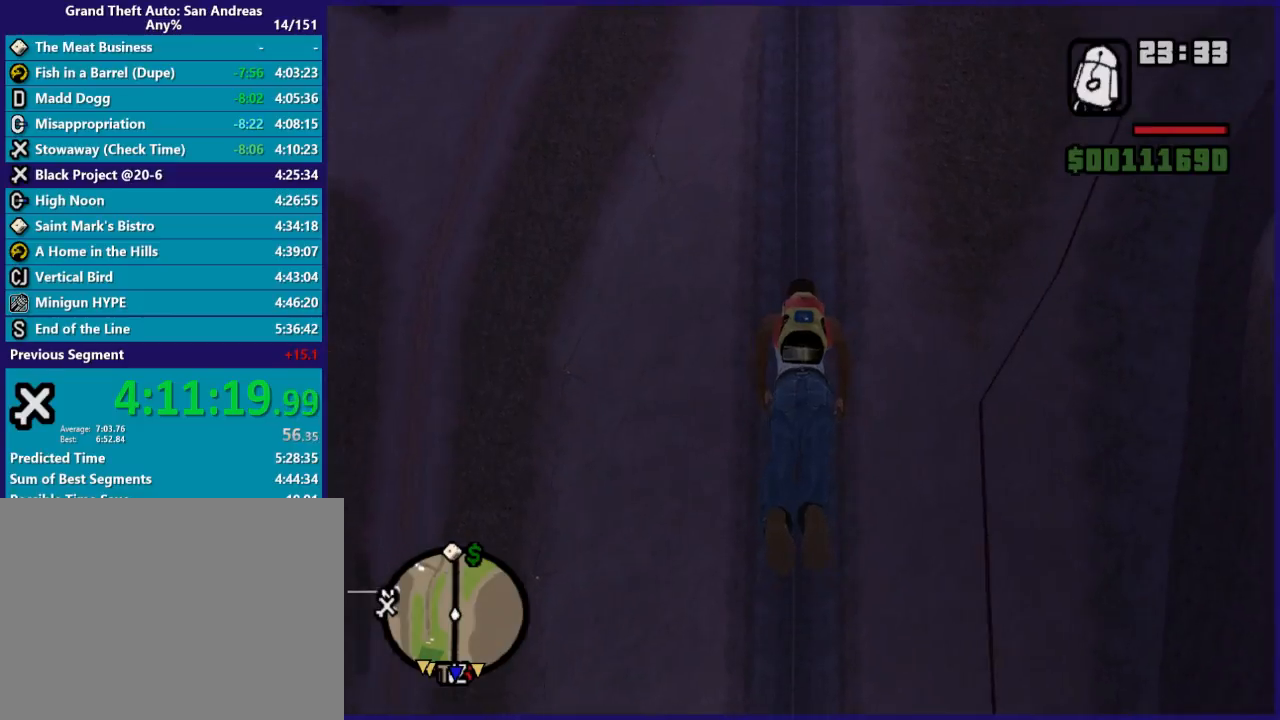
{"buttons": [], "left_stick": "up", "right_stick": "center", "button_events": []}
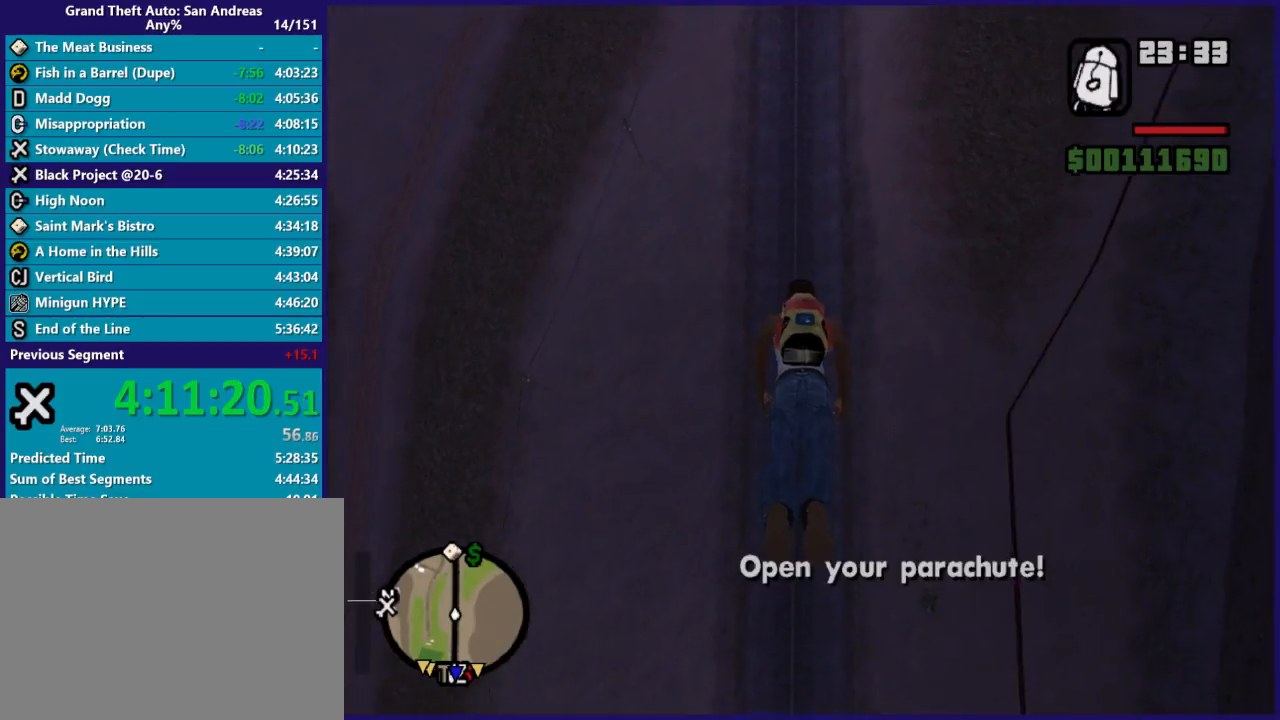
{"buttons": [], "left_stick": "up", "right_stick": "center", "button_events": []}
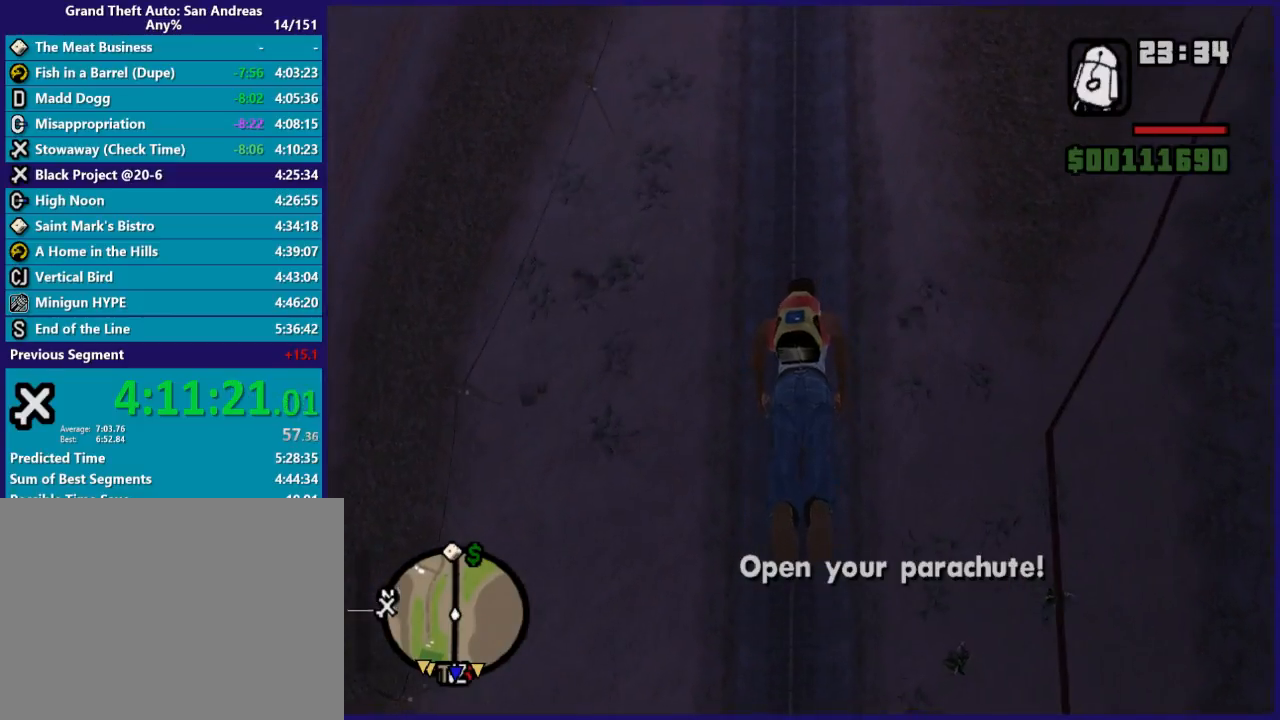
{"buttons": [], "left_stick": "up", "right_stick": "center", "button_events": [[33, "B", "down"], [433, "B", "up"]]}
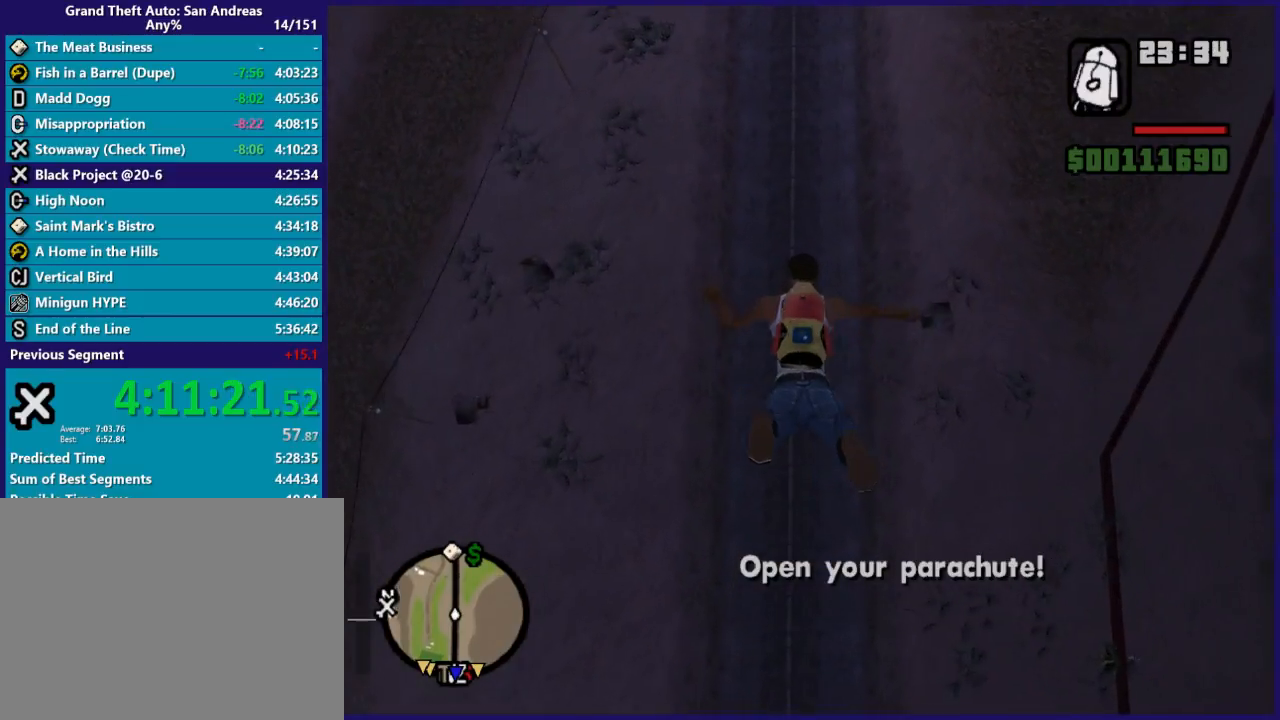
{"buttons": [], "left_stick": "up", "right_stick": "center", "button_events": []}
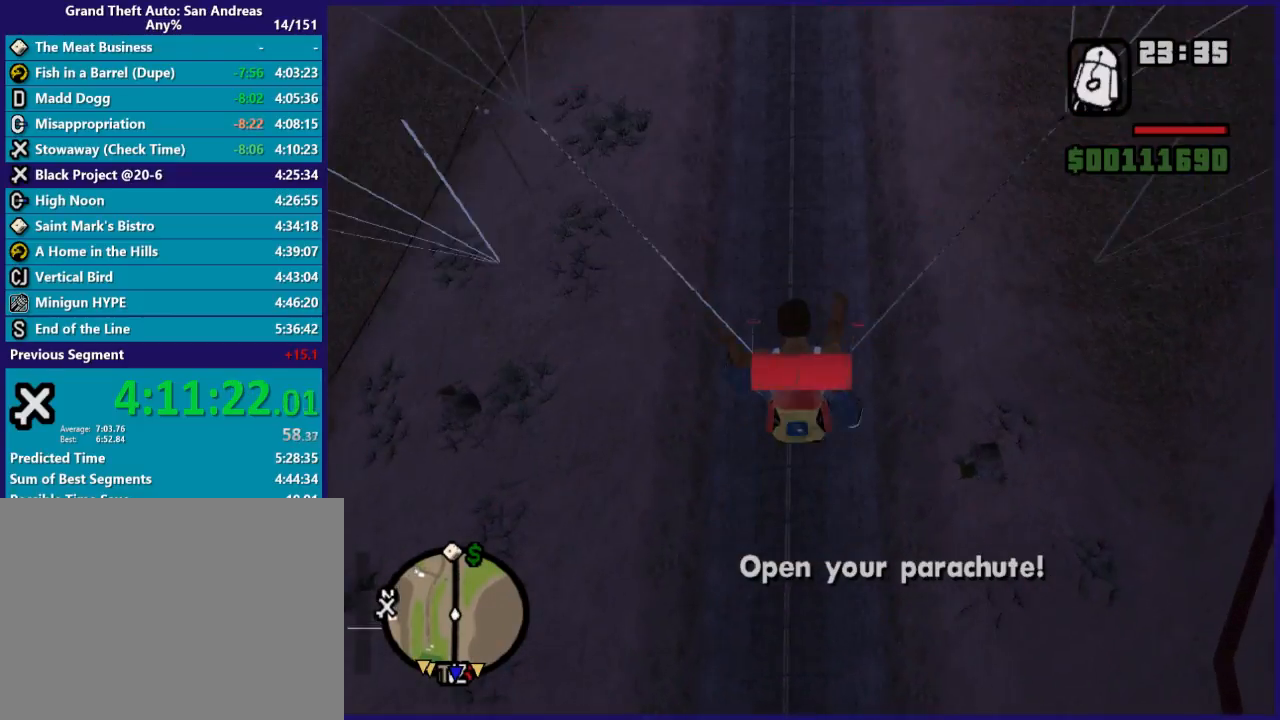
{"buttons": [], "left_stick": "right", "right_stick": "center", "button_events": []}
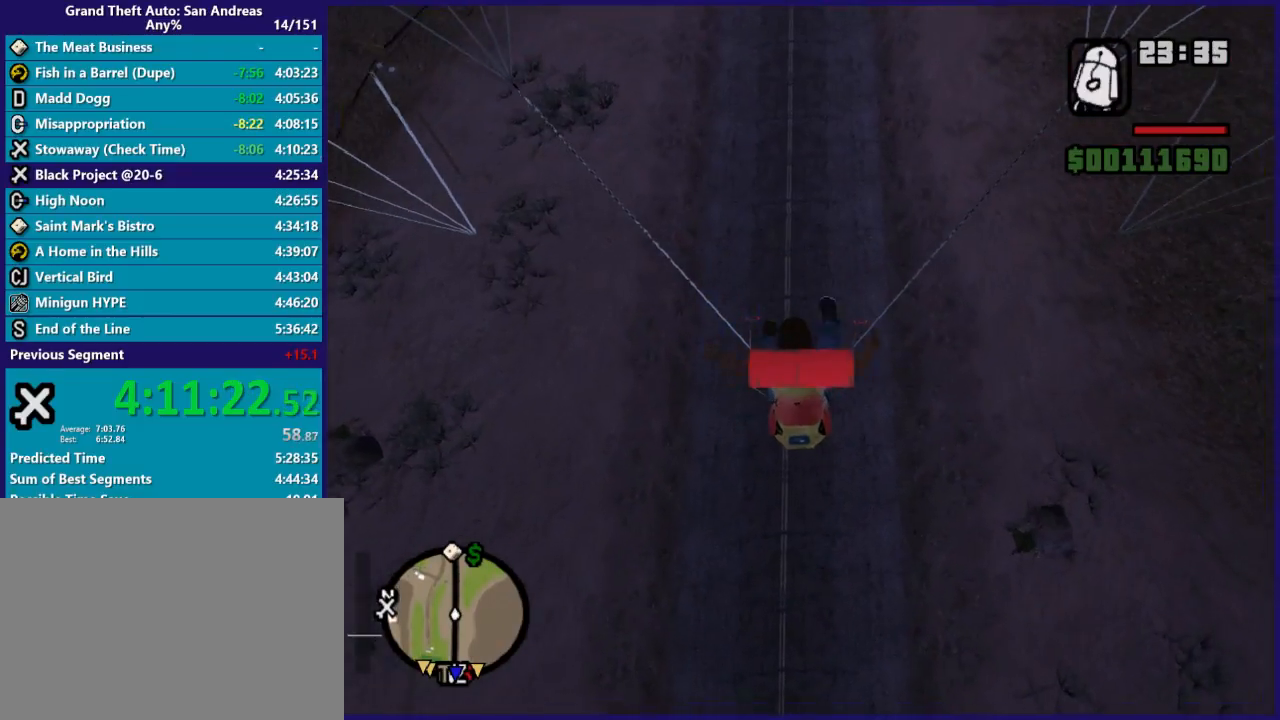
{"buttons": [], "left_stick": "up-right", "right_stick": "center", "button_events": []}
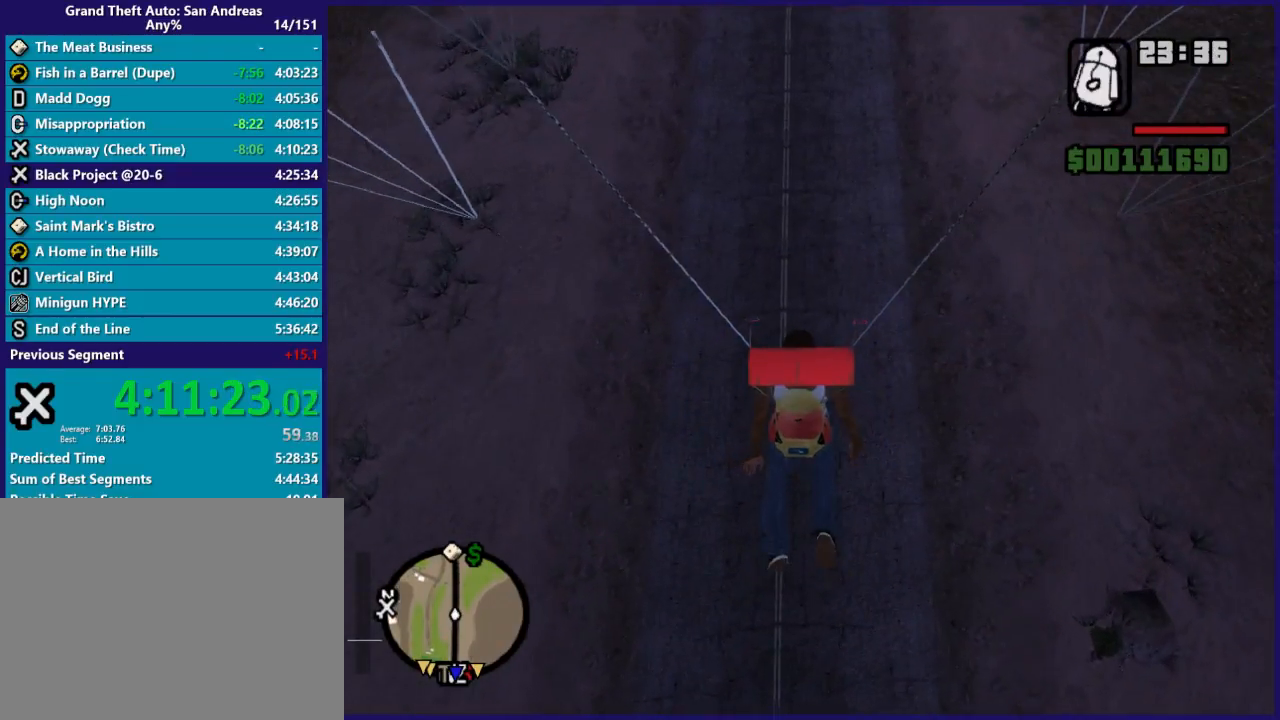
{"buttons": [], "left_stick": "up-right", "right_stick": "center", "button_events": []}
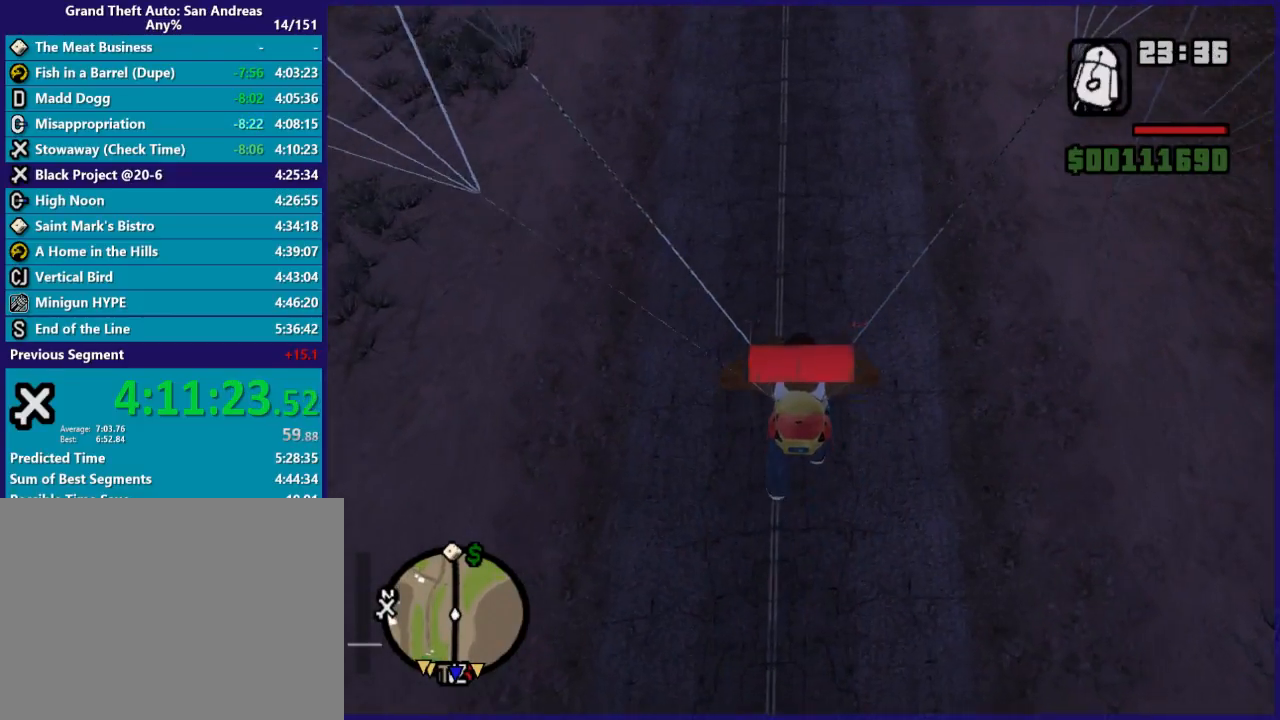
{"buttons": [], "left_stick": "up-right", "right_stick": "center", "button_events": []}
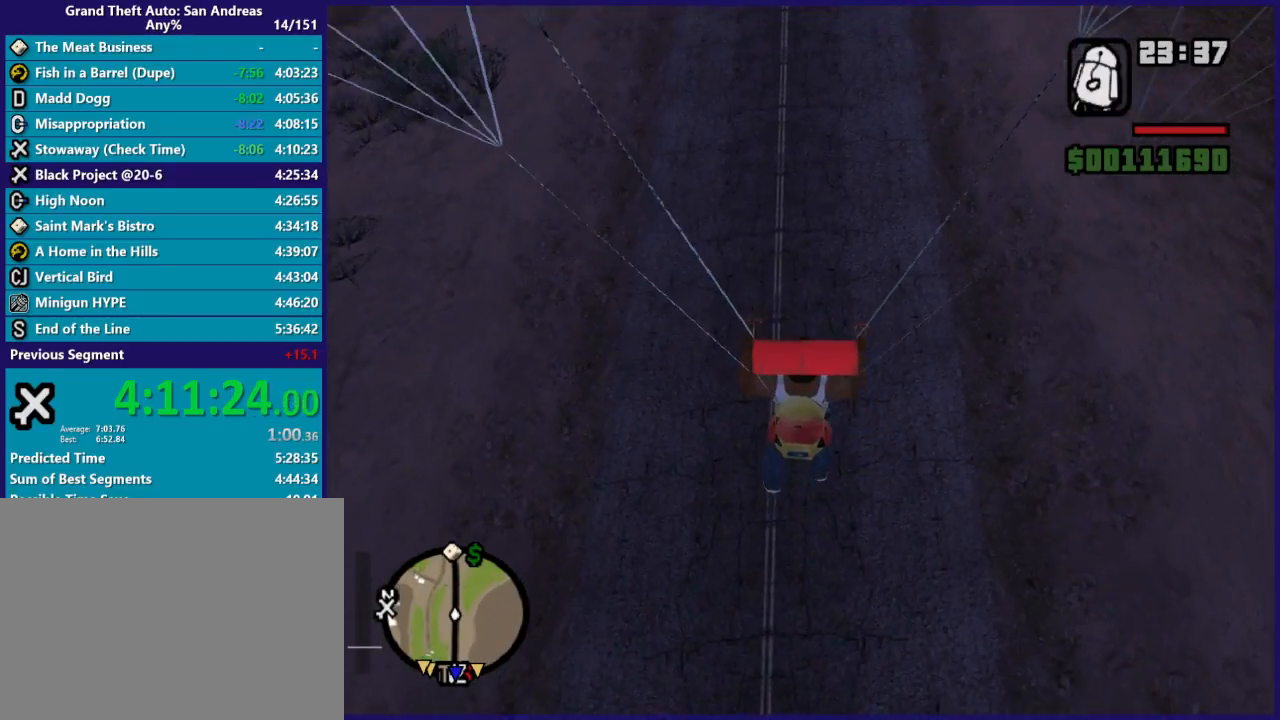
{"buttons": [], "left_stick": "up", "right_stick": "center", "button_events": []}
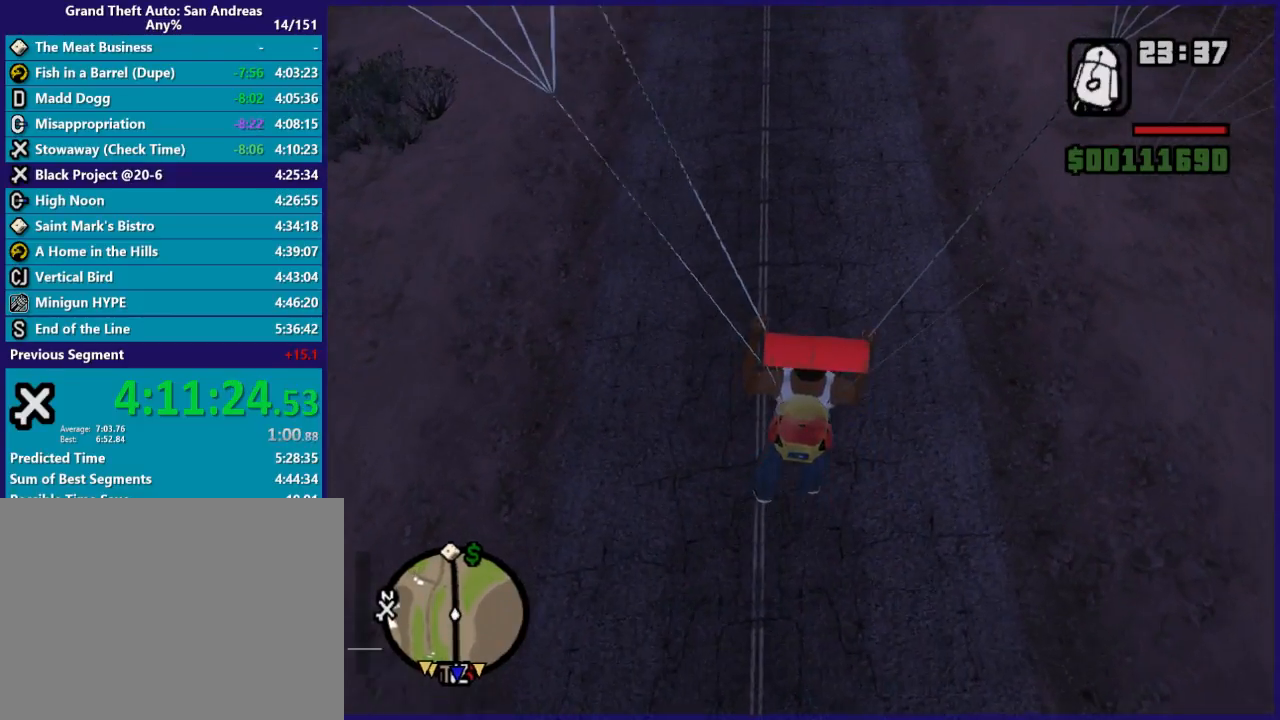
{"buttons": [], "left_stick": "down", "right_stick": "center", "button_events": []}
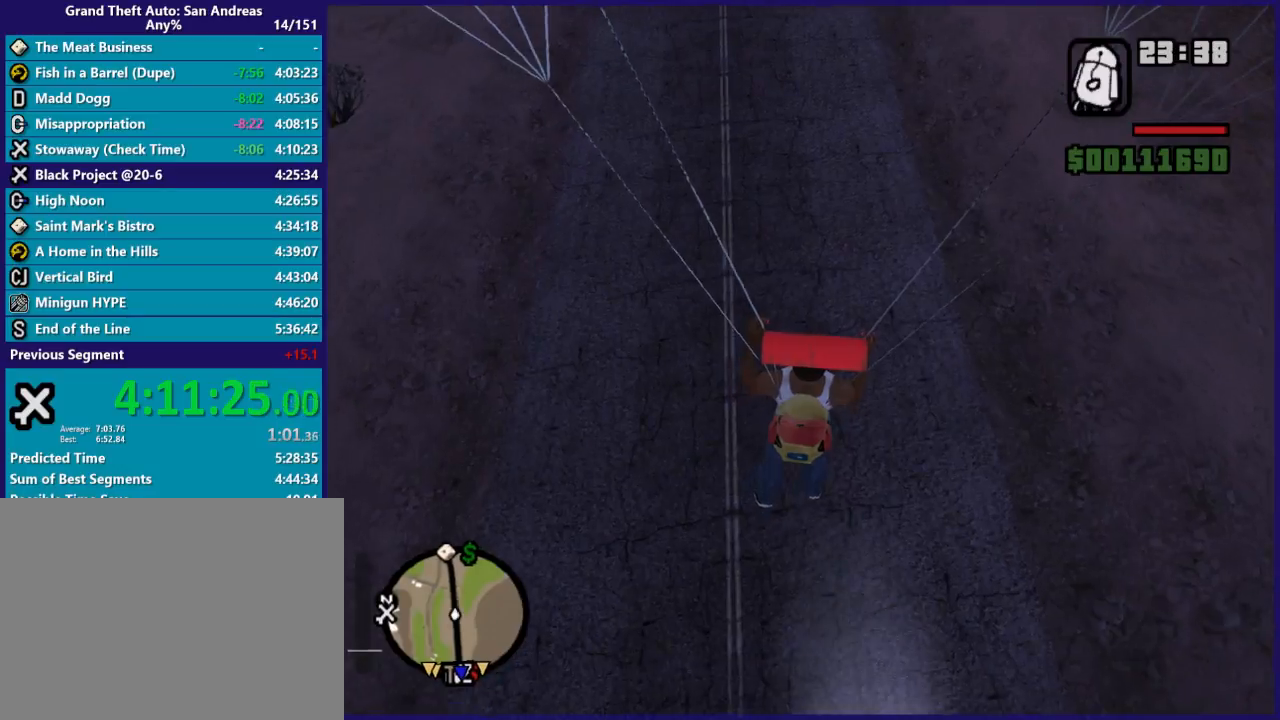
{"buttons": [], "left_stick": "down", "right_stick": "center", "button_events": []}
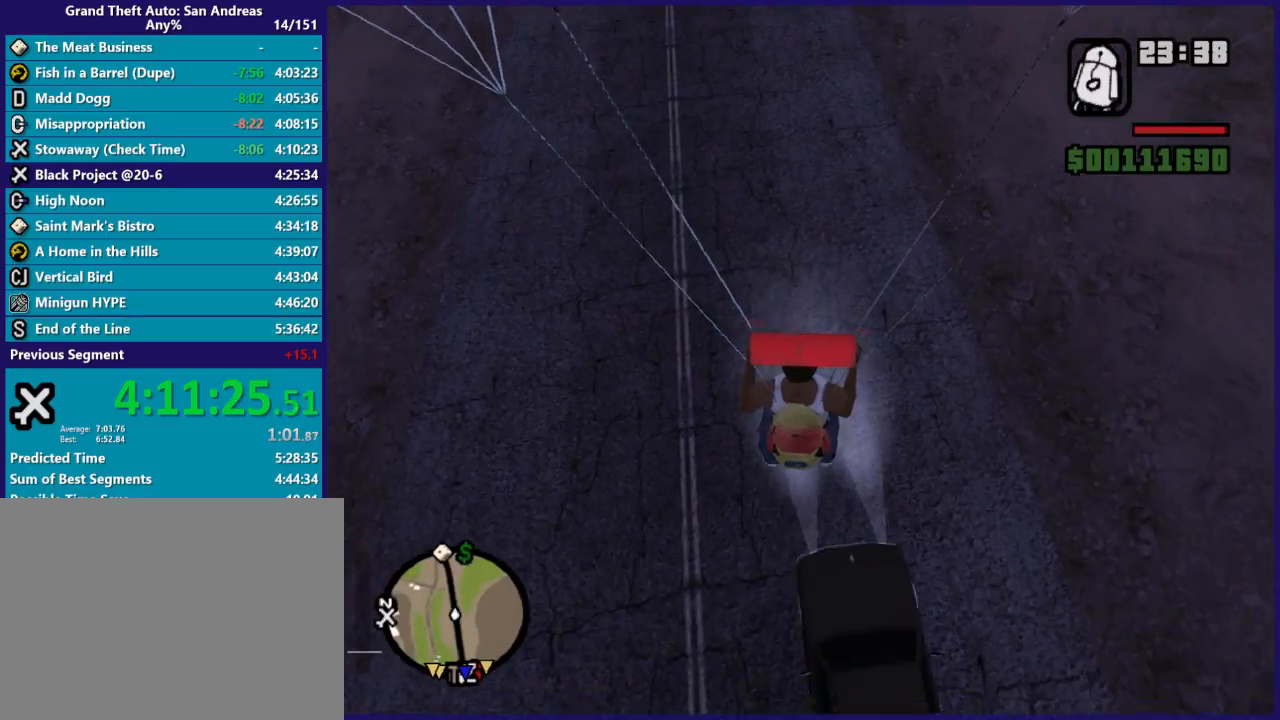
{"buttons": [], "left_stick": "down", "right_stick": "center", "button_events": []}
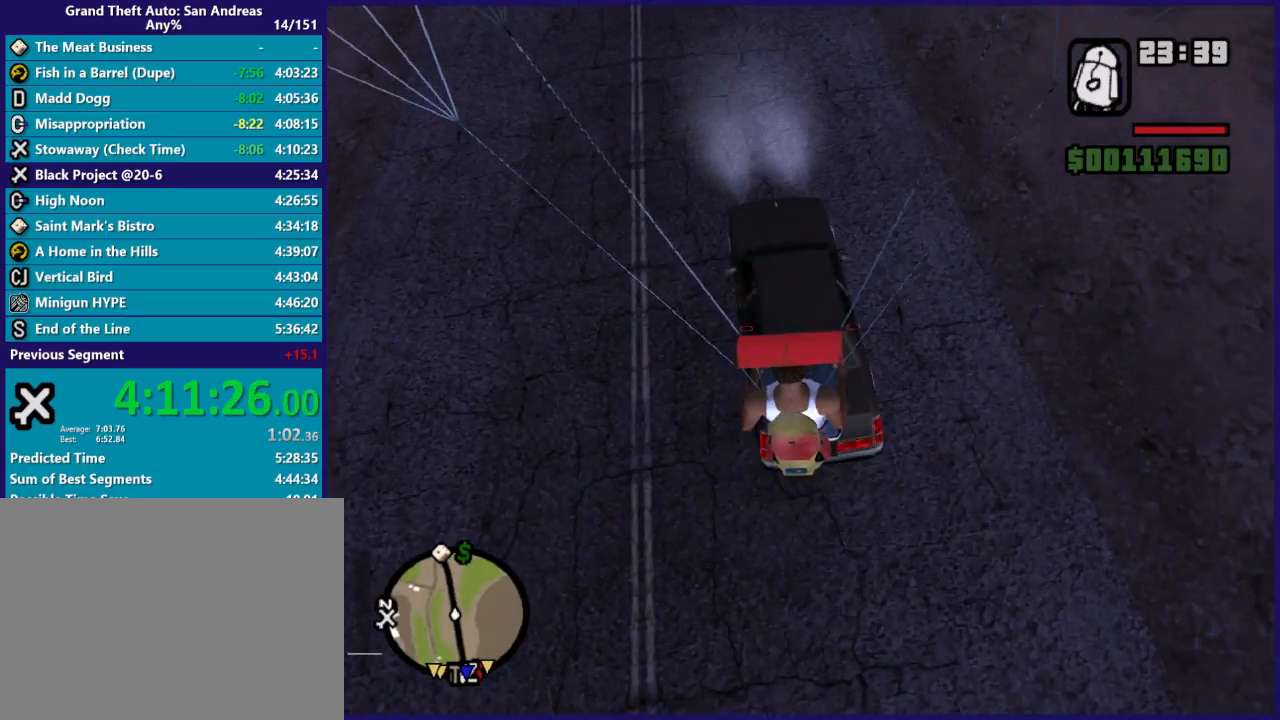
{"buttons": [], "left_stick": "down", "right_stick": "center", "button_events": []}
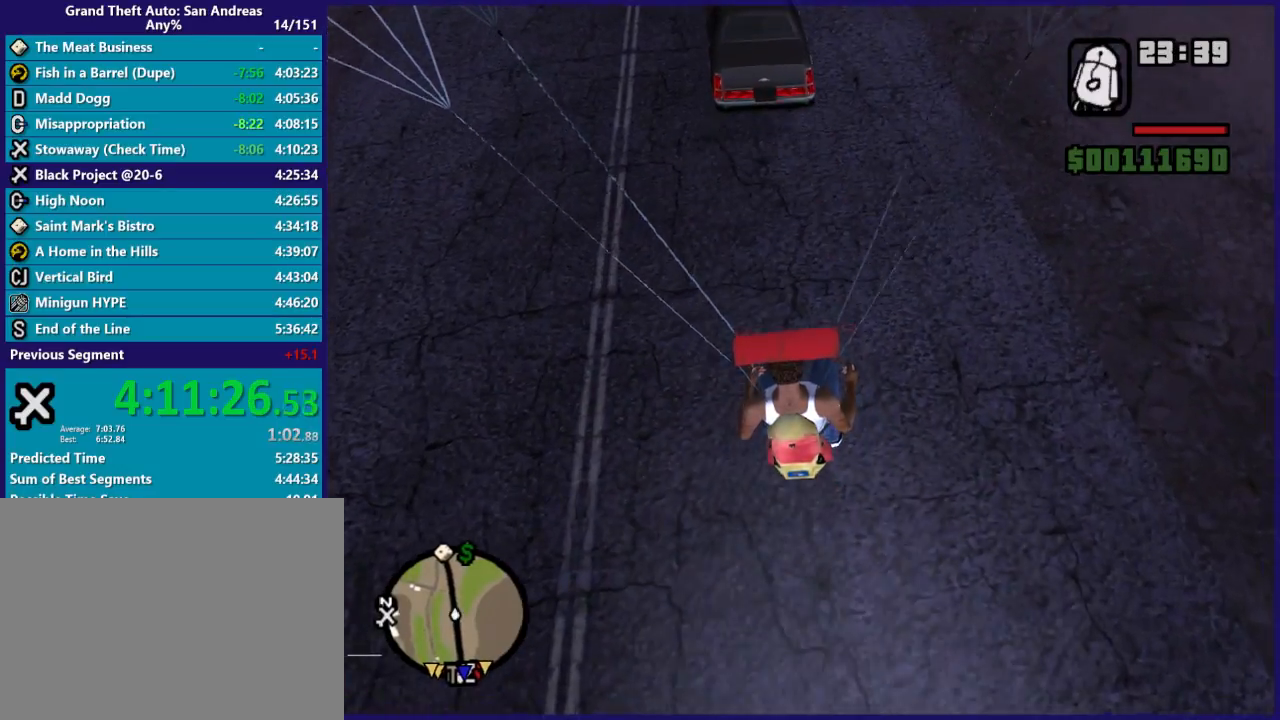
{"buttons": [], "left_stick": "down", "right_stick": "center", "button_events": []}
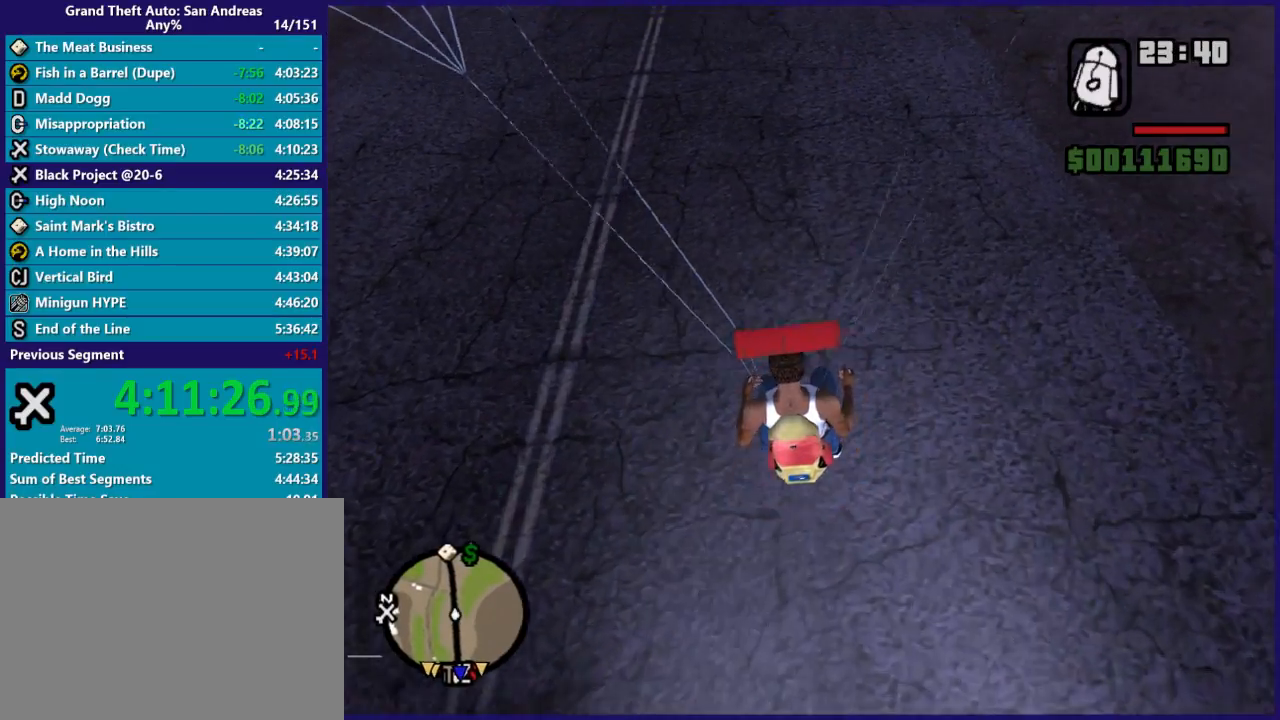
{"buttons": [], "left_stick": "down", "right_stick": "down-right", "button_events": []}
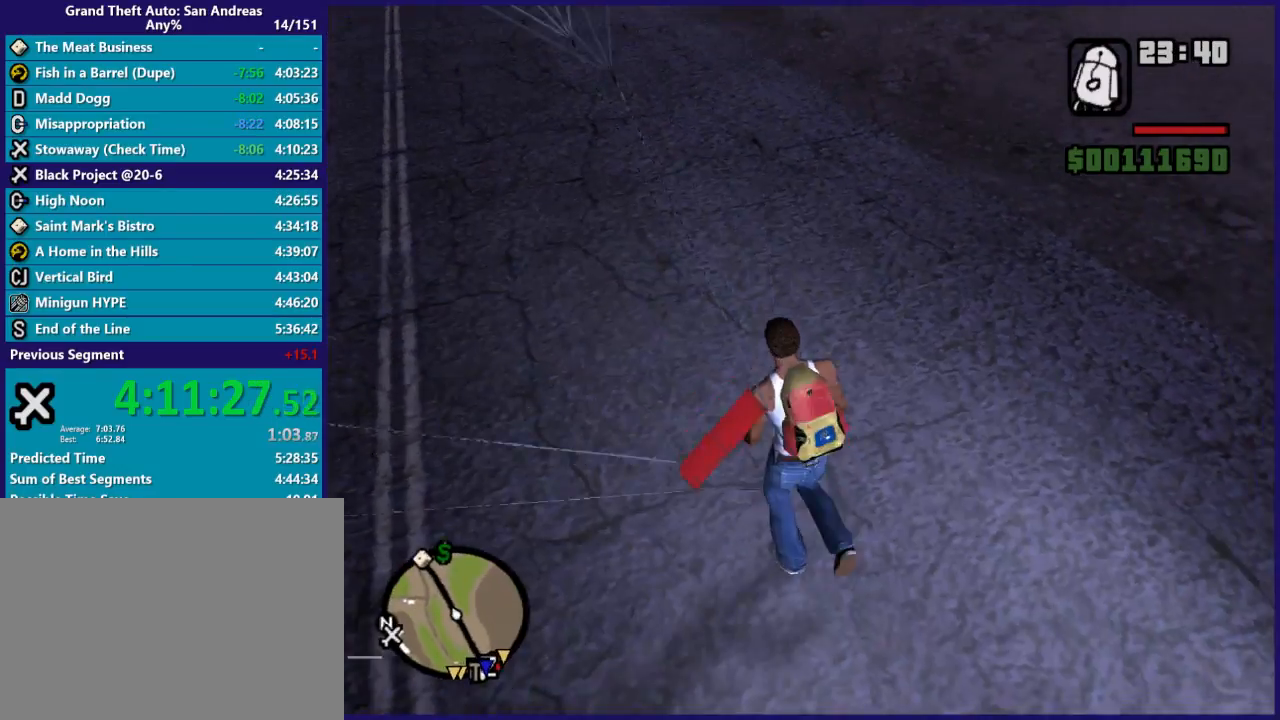
{"buttons": [], "left_stick": "center", "right_stick": "right", "button_events": []}
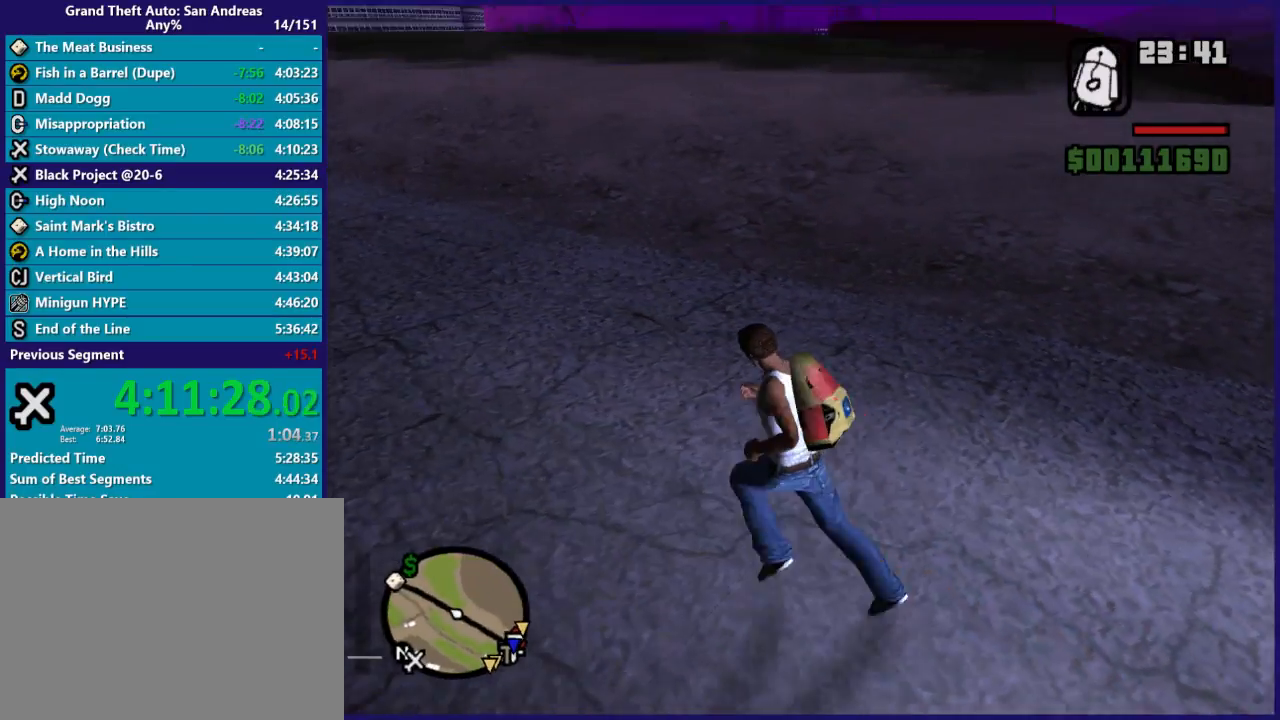
{"buttons": [], "left_stick": "center", "right_stick": "right", "button_events": []}
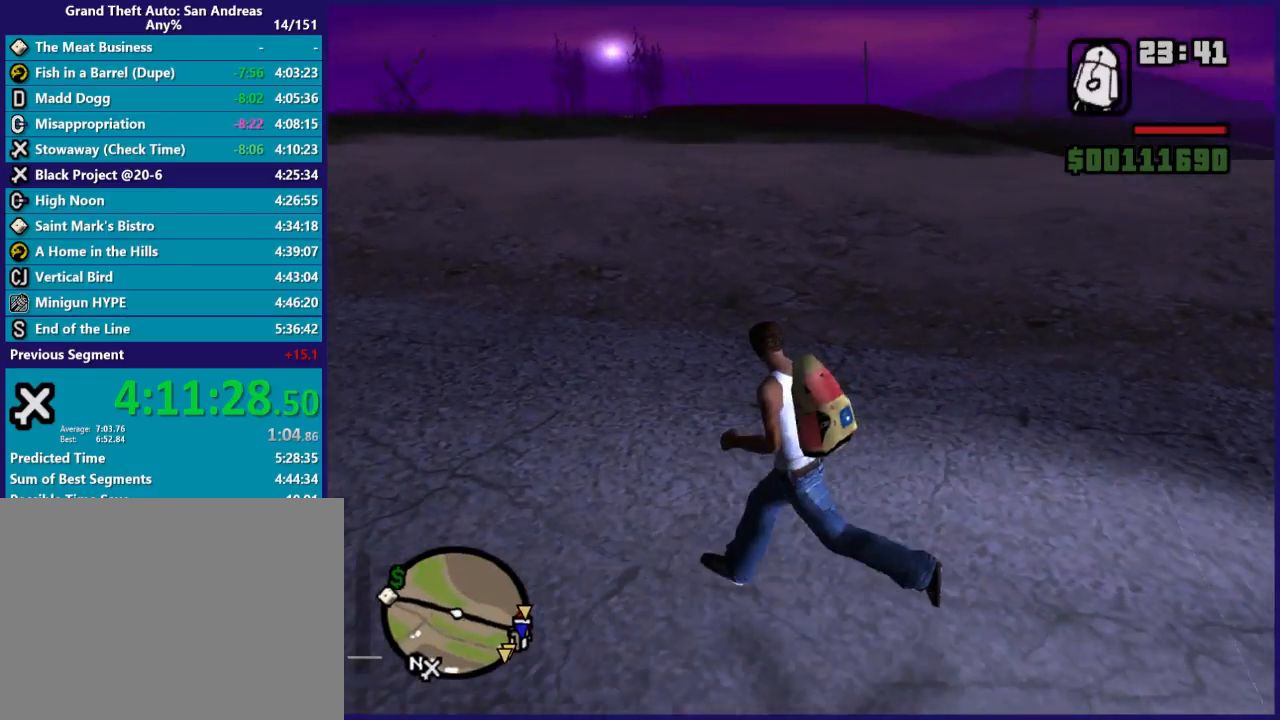
{"buttons": [], "left_stick": "right", "right_stick": "right", "button_events": []}
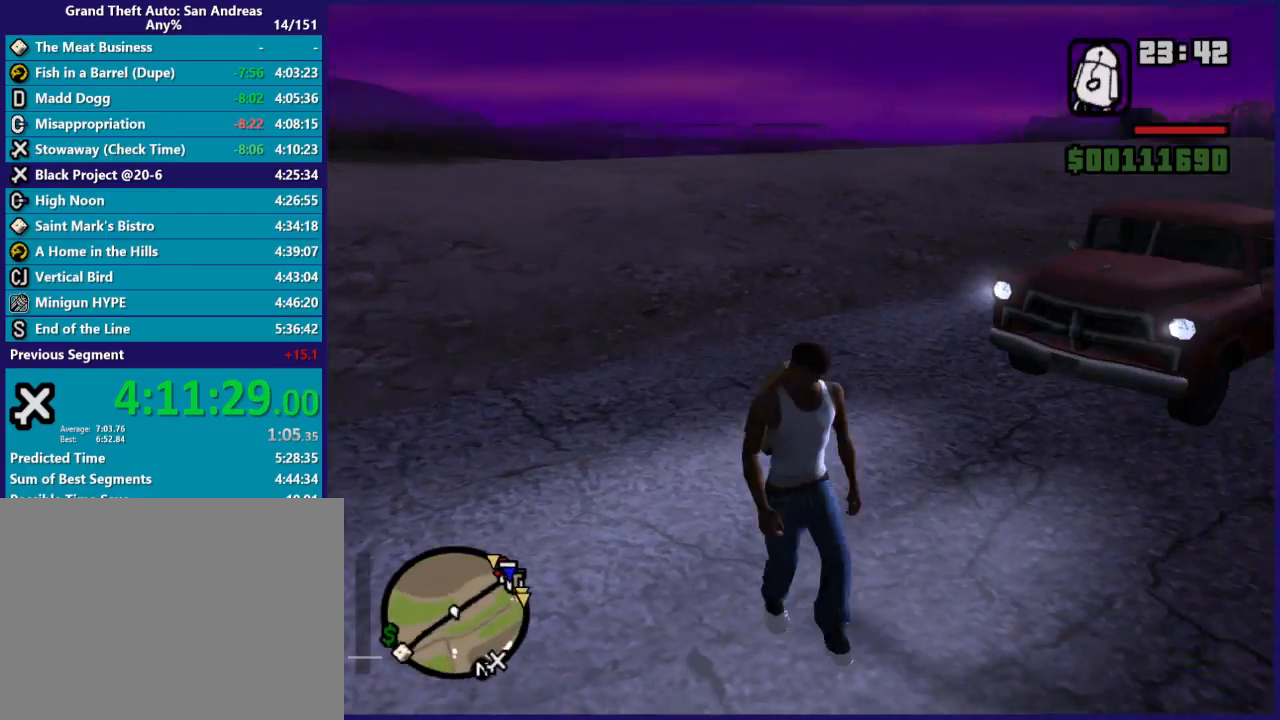
{"buttons": [], "left_stick": "up-left", "right_stick": "center", "button_events": []}
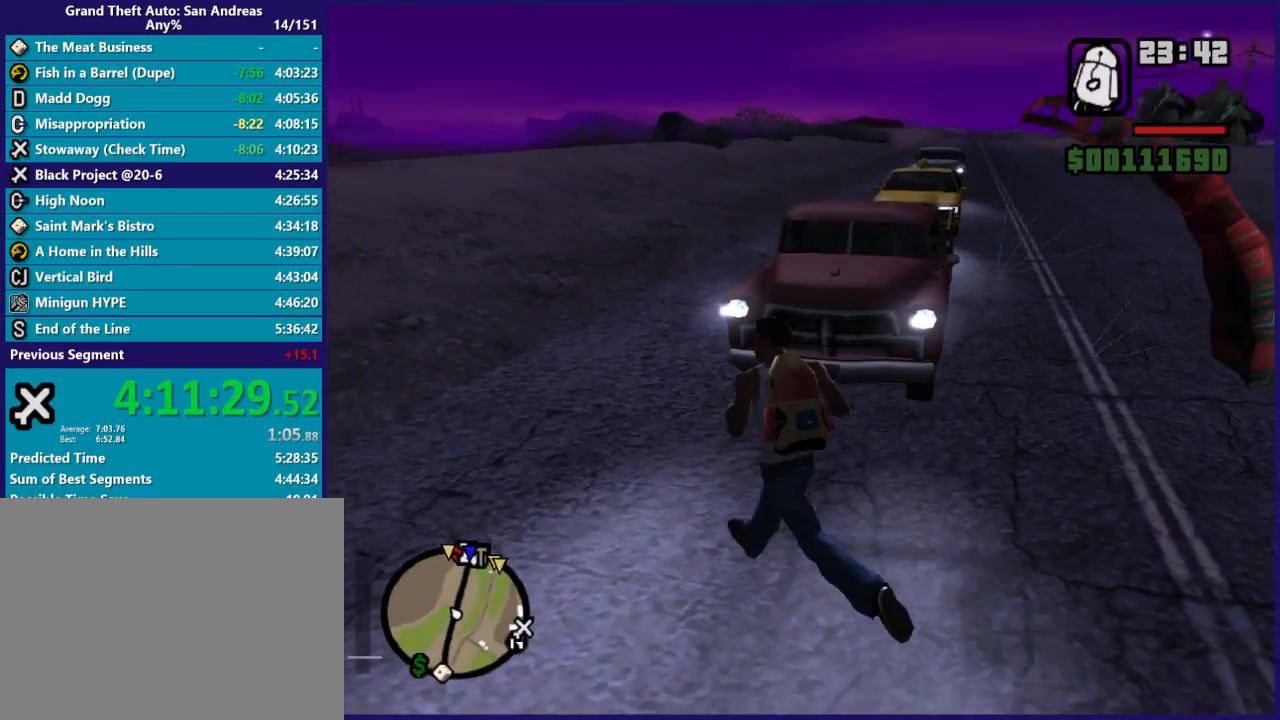
{"buttons": ["A"], "left_stick": "up", "right_stick": "center", "button_events": [[167, "A", "down"], [300, "A", "up"], [400, "A", "down"]]}
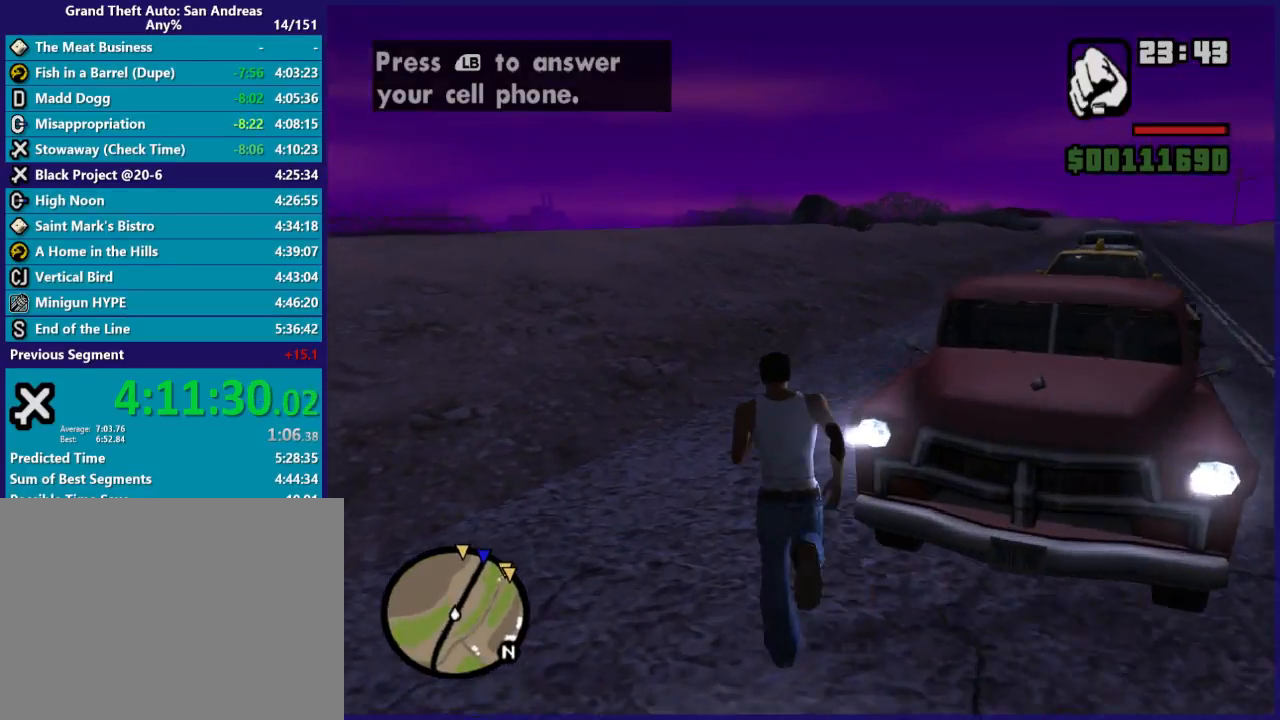
{"buttons": ["A"], "left_stick": "up-right", "right_stick": "center", "button_events": [[33, "A", "up"], [100, "A", "down"], [200, "A", "up"], [267, "A", "down"], [400, "A", "up"], [467, "A", "down"]]}
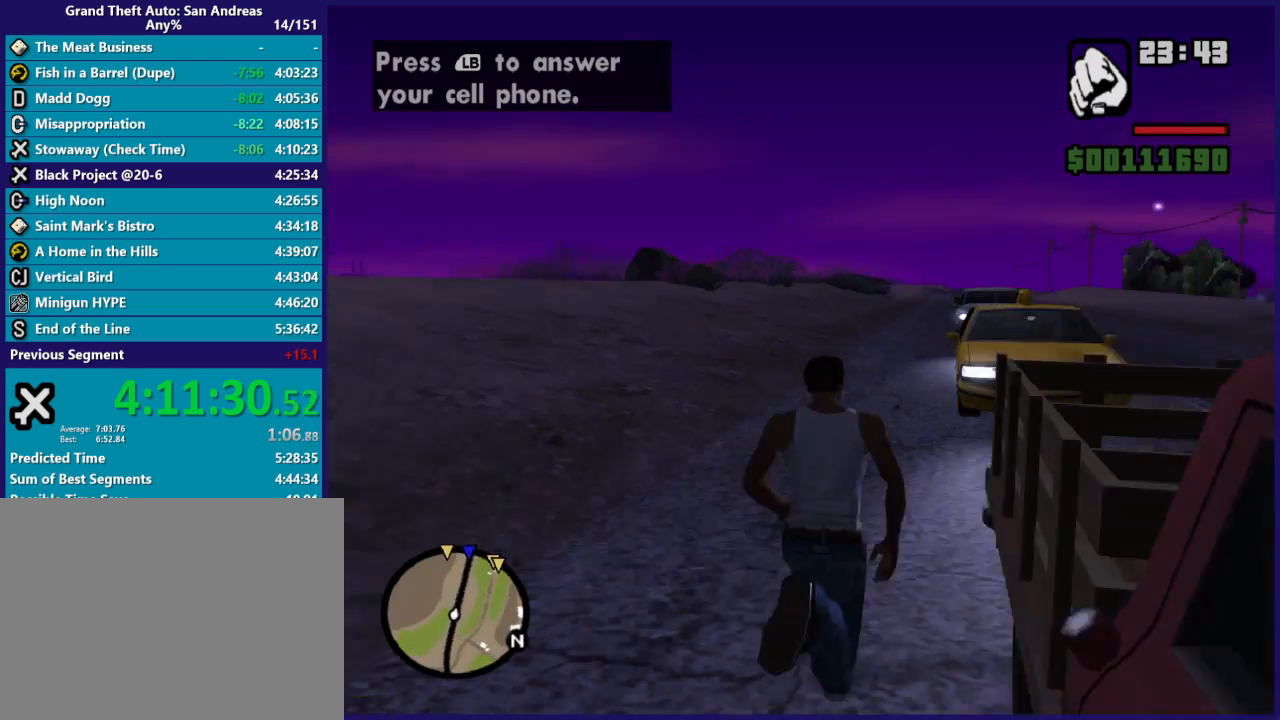
{"buttons": ["A"], "left_stick": "up", "right_stick": "center", "button_events": [[100, "A", "up"], [167, "A", "down"], [267, "A", "up"], [333, "A", "down"]]}
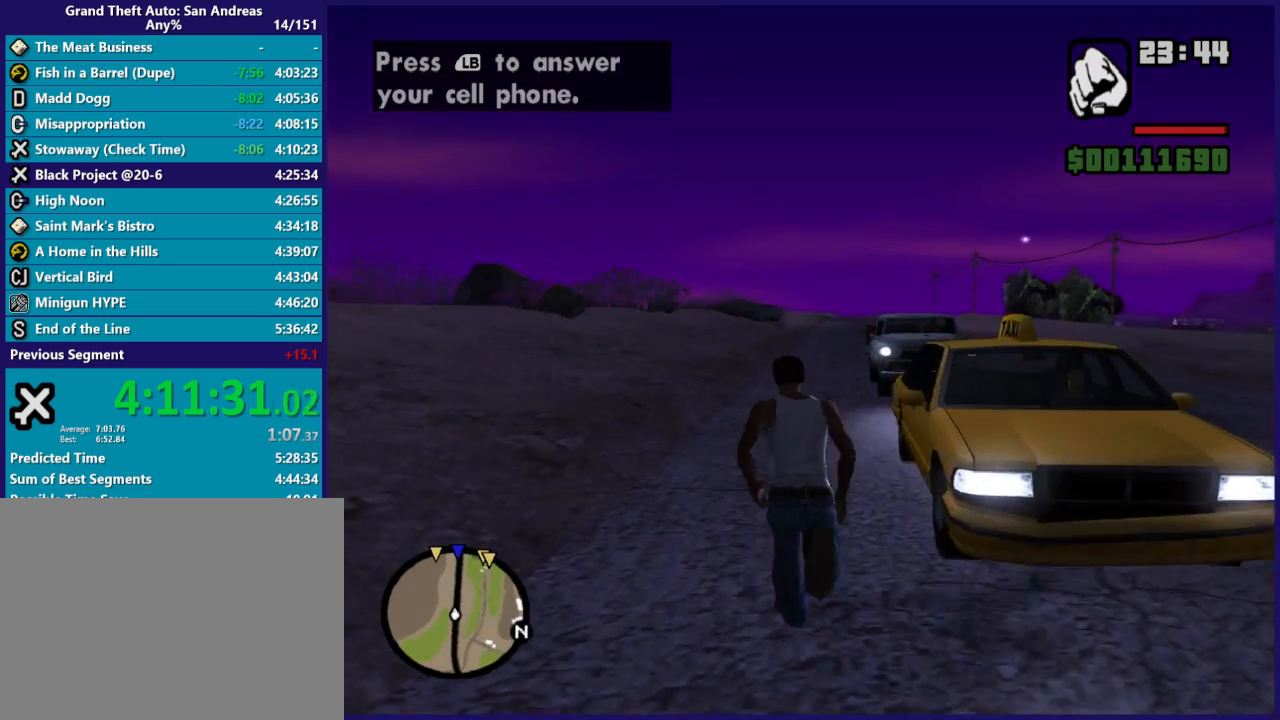
{"buttons": [], "left_stick": "center", "right_stick": "center", "button_events": [[33, "A", "up"], [200, "Y", "down"], [267, "Y", "up"], [367, "Y", "down"], [467, "Y", "up"]]}
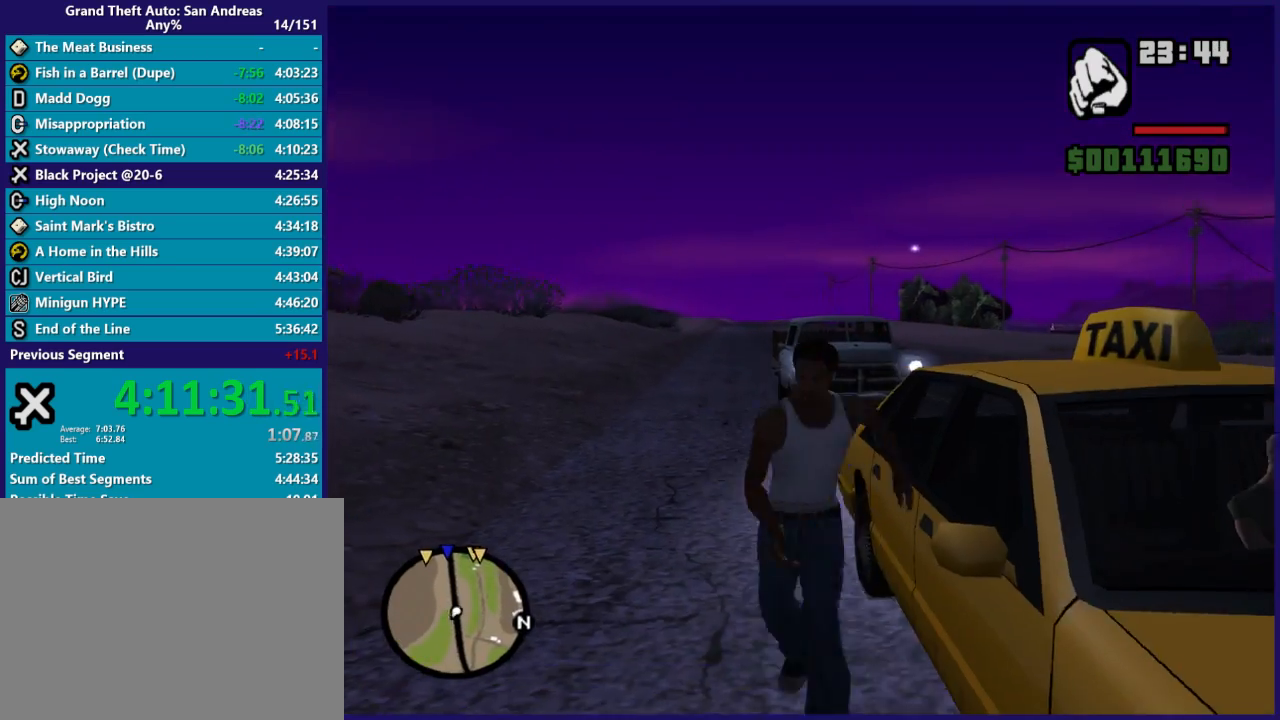
{"buttons": [], "left_stick": "center", "right_stick": "right", "button_events": [[33, "Y", "down"], [133, "Y", "up"]]}
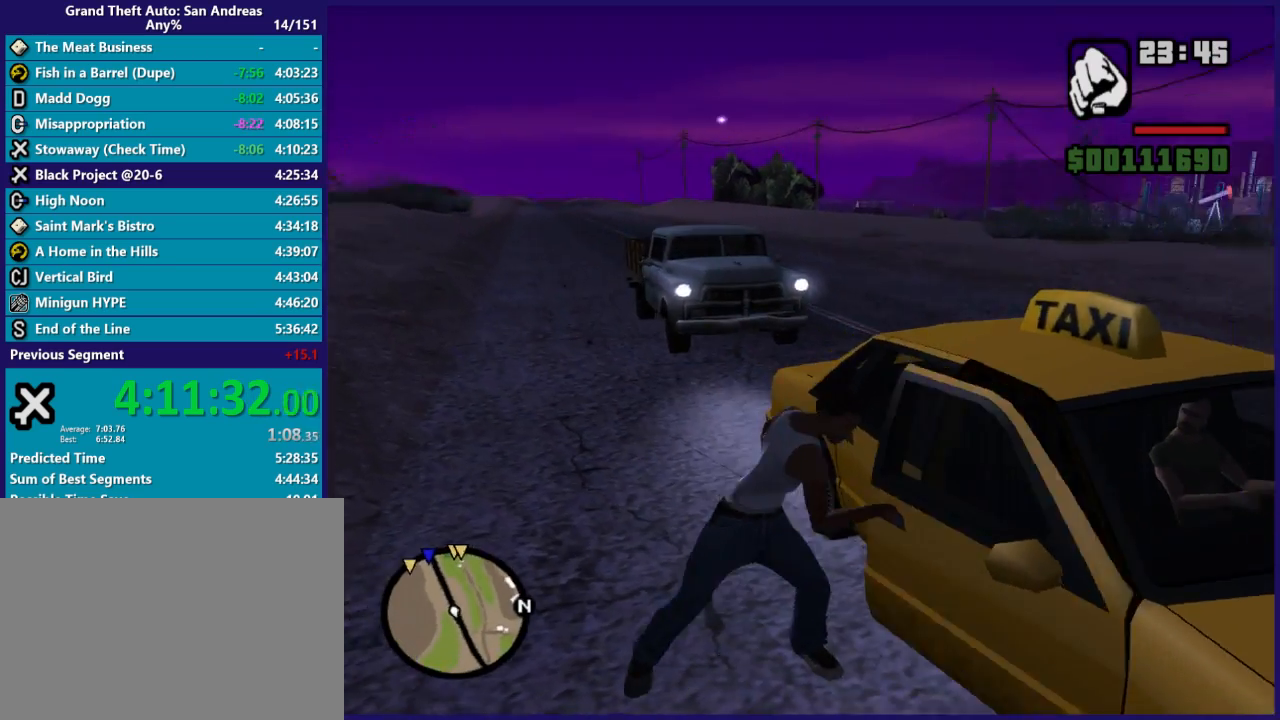
{"buttons": [], "left_stick": "center", "right_stick": "right", "button_events": []}
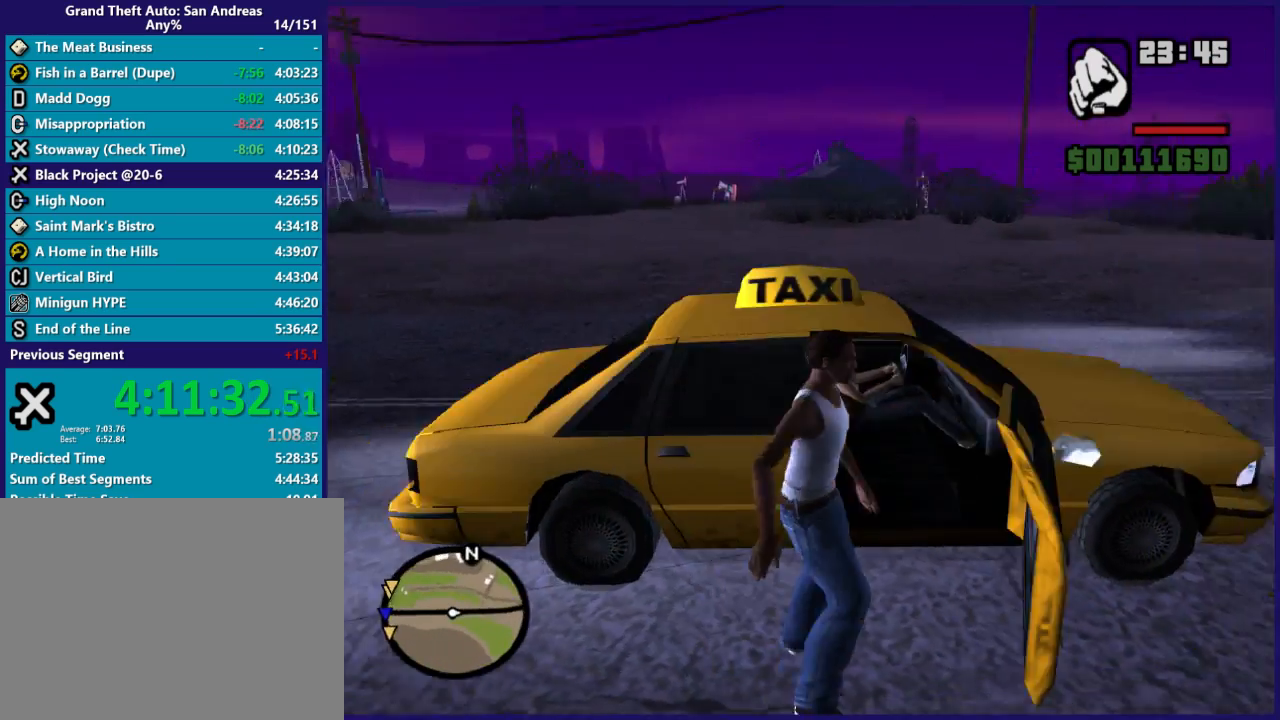
{"buttons": [], "left_stick": "center", "right_stick": "down-right", "button_events": []}
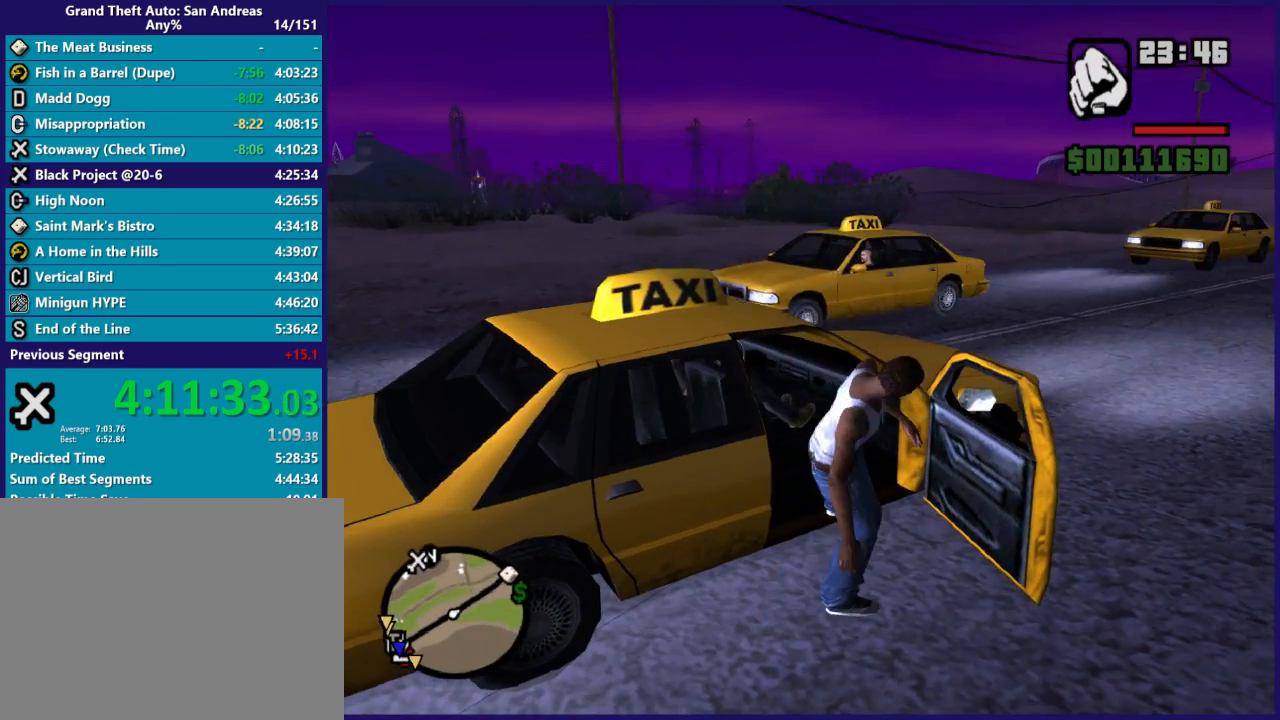
{"buttons": ["R2"], "left_stick": "center", "right_stick": "up-right", "button_events": [[233, "R2", "down"]]}
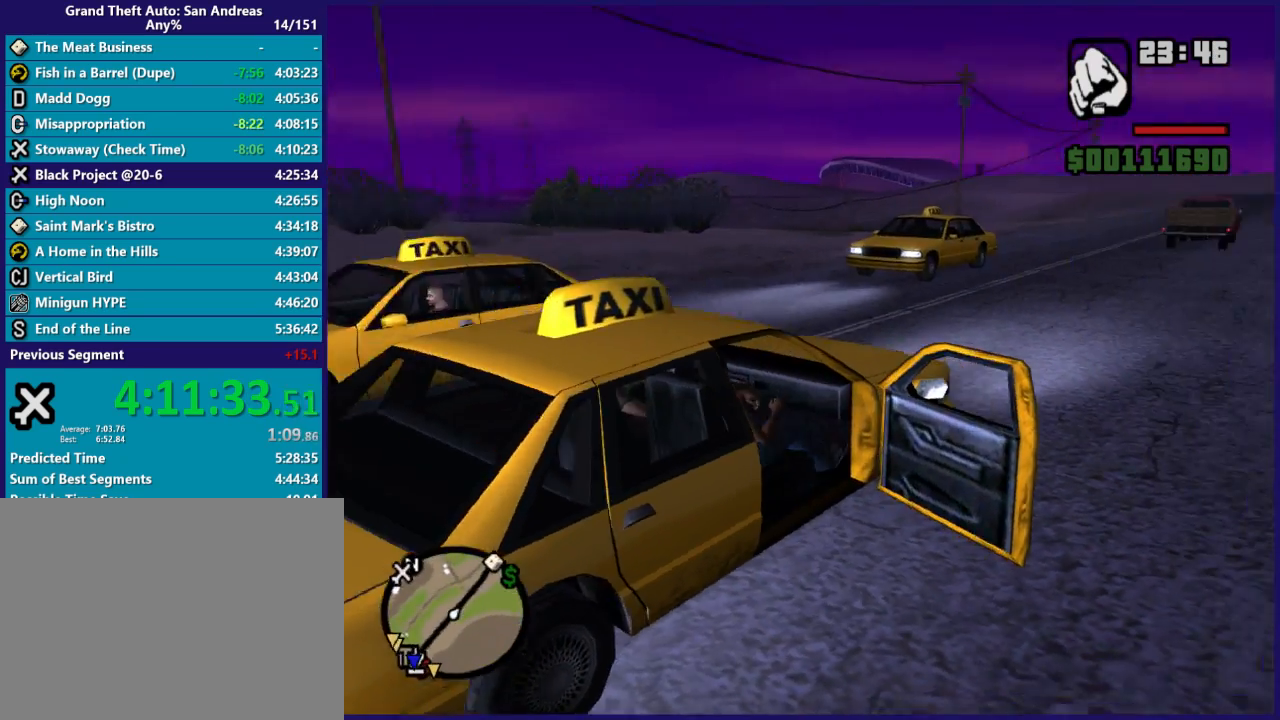
{"buttons": ["R2"], "left_stick": "center", "right_stick": "right", "button_events": []}
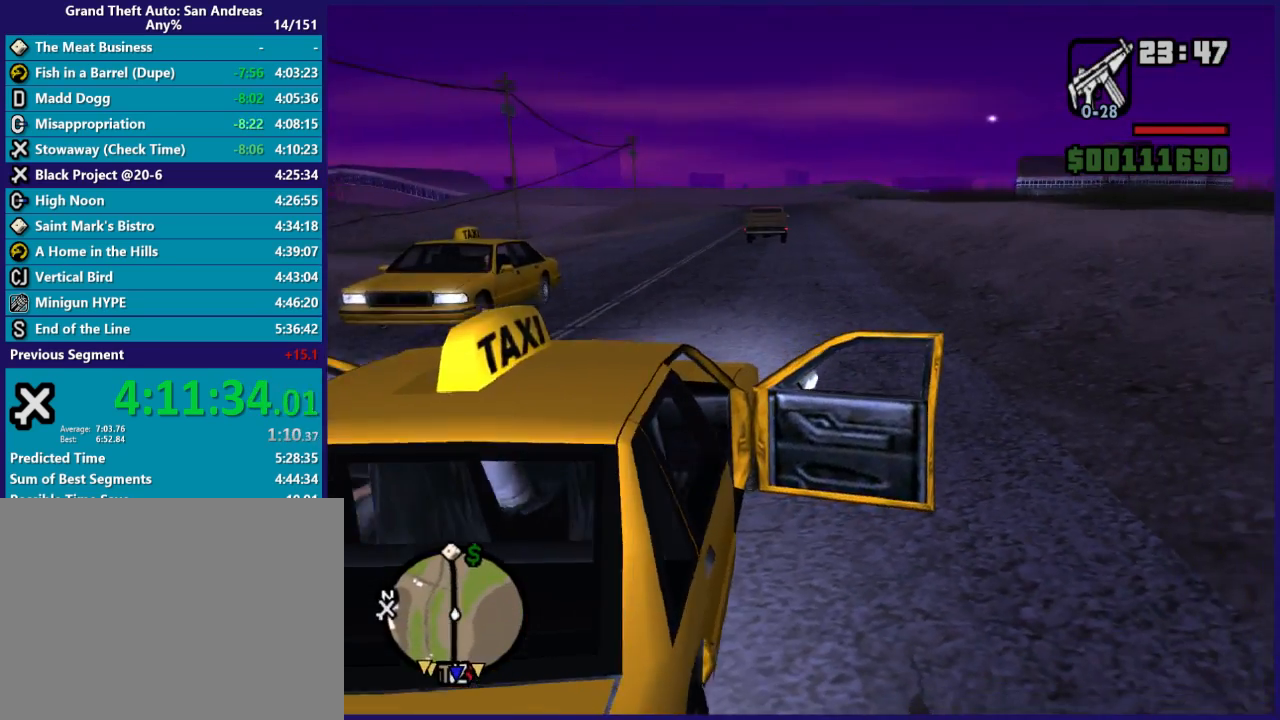
{"buttons": ["R2"], "left_stick": "center", "right_stick": "right", "button_events": []}
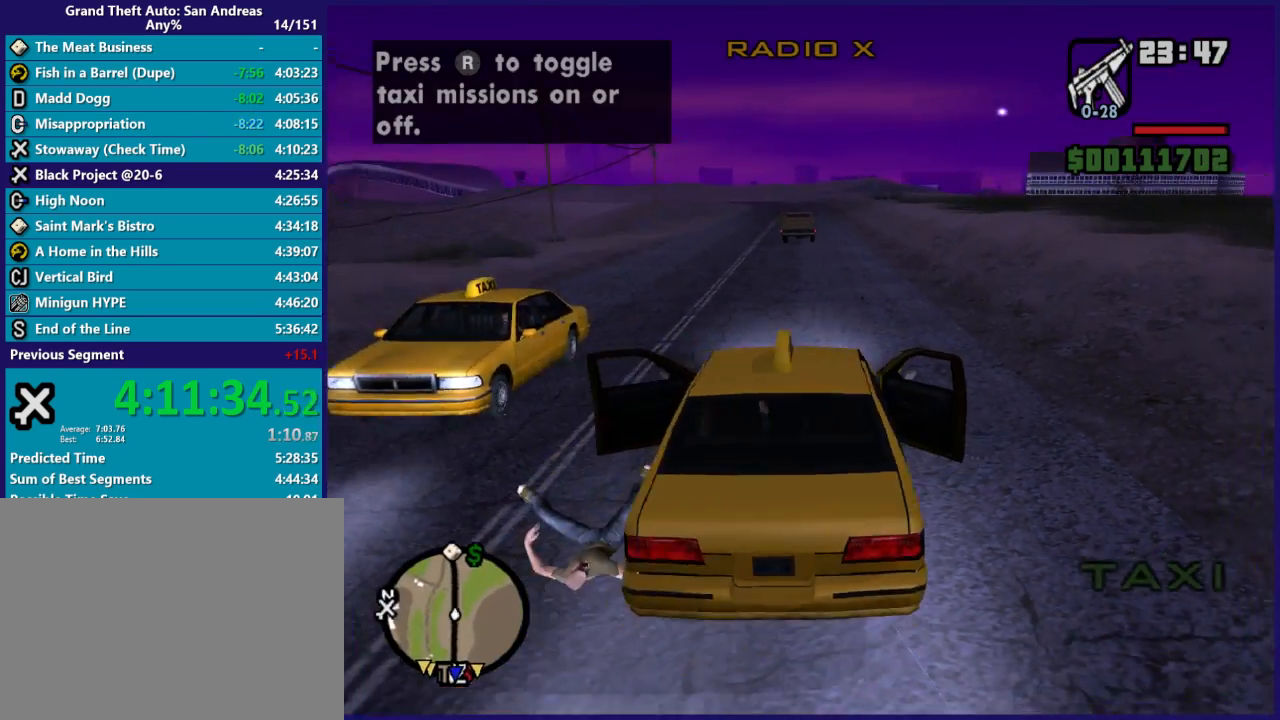
{"buttons": ["R2"], "left_stick": "center", "right_stick": "right", "button_events": []}